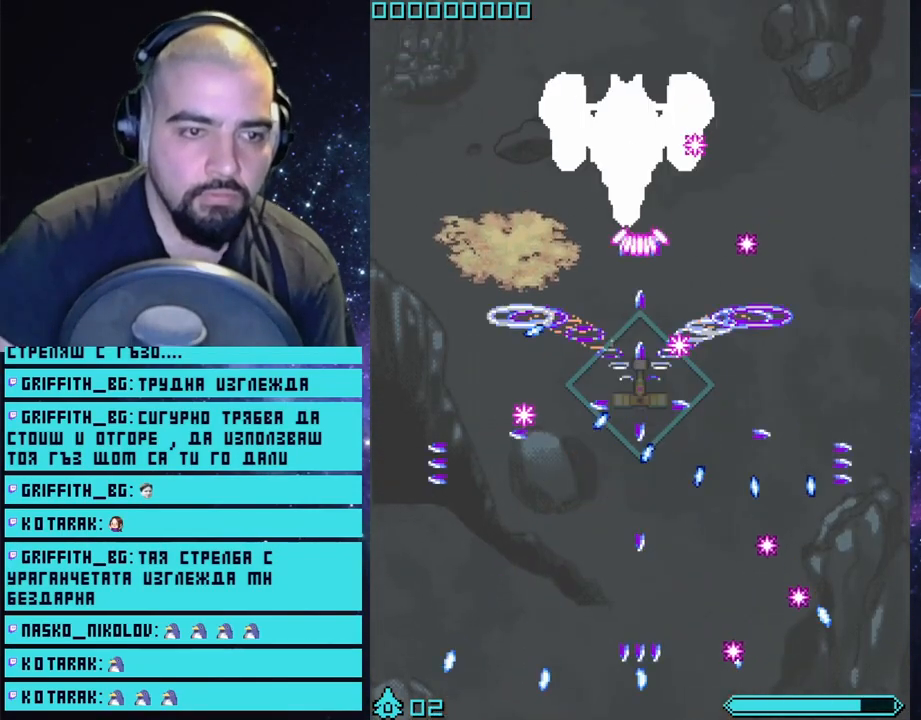
Gameplay with a controller (PlayStation layout); each line is a JSON object with the inputs held at the frame after it. "events" lists button and stick changes between this image and that frame as [ms after this image, input, new state], when the widget could be followed in between.
{"buttons": ["CROSS"], "left_stick": "up-left", "right_stick": "center", "events": [[300, "left_stick", "up-left"]]}
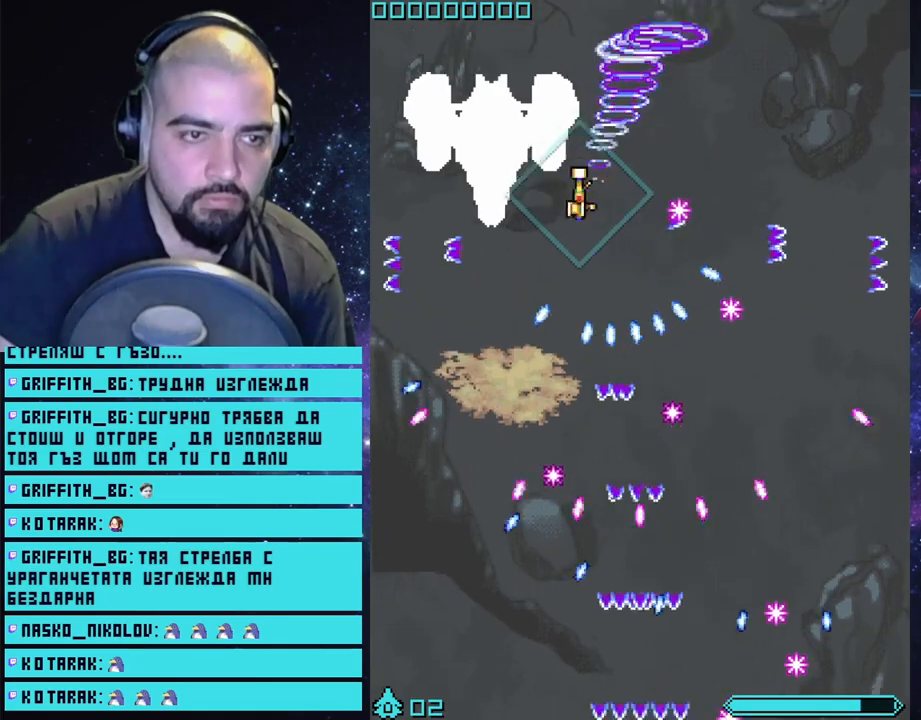
{"buttons": ["CROSS"], "left_stick": "center", "right_stick": "center", "events": [[133, "left_stick", "center"]]}
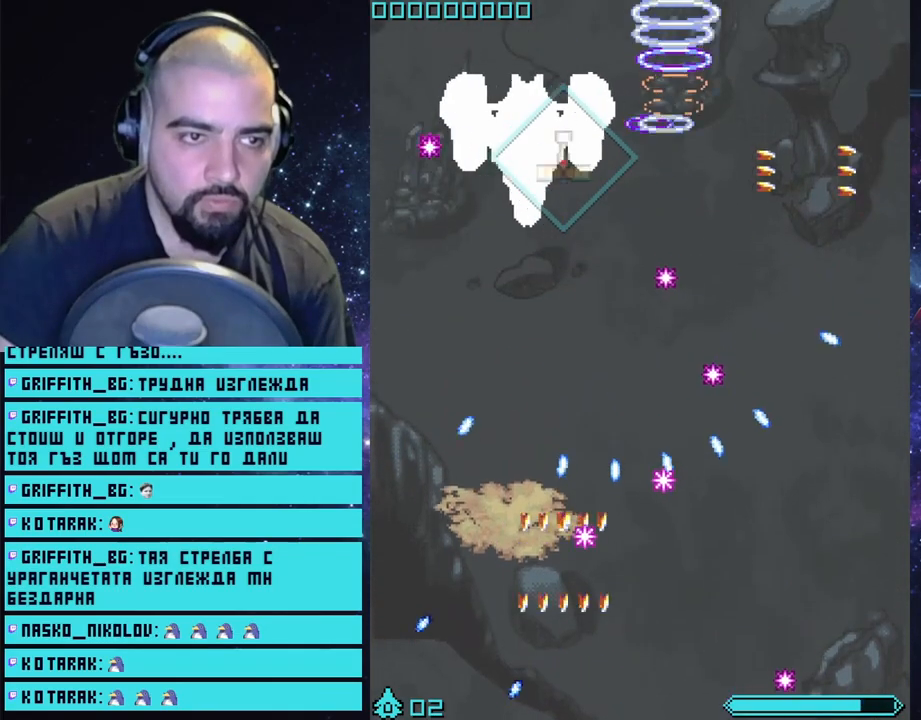
{"buttons": ["CROSS", "CIRCLE"], "left_stick": "down-right", "right_stick": "center", "events": [[167, "left_stick", "right"], [383, "CIRCLE", "down"], [433, "left_stick", "down-right"]]}
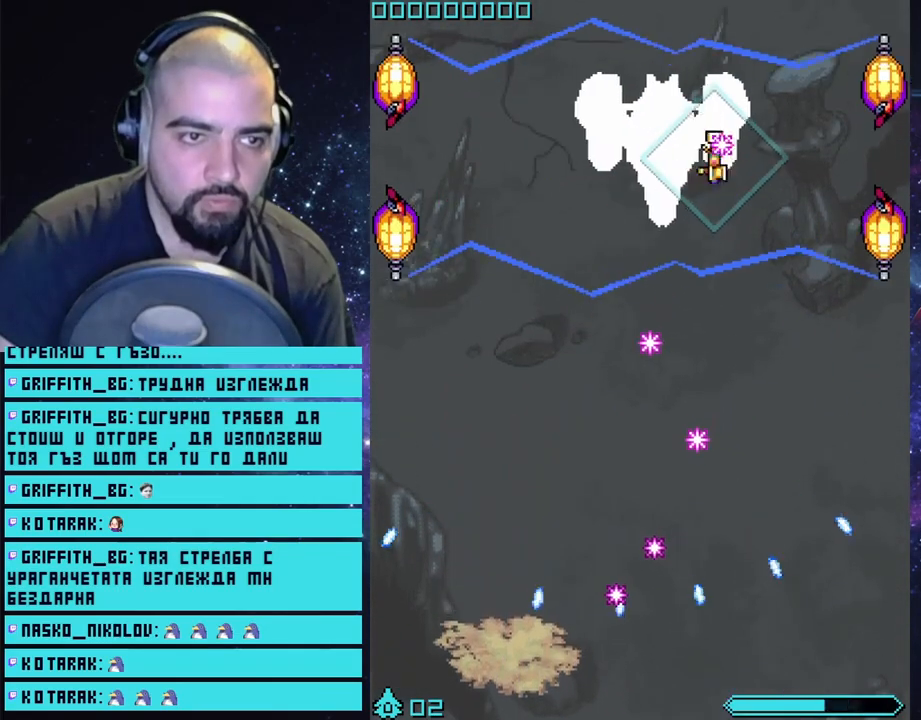
{"buttons": ["CROSS"], "left_stick": "center", "right_stick": "center", "events": [[33, "CIRCLE", "up"], [67, "left_stick", "down"], [467, "left_stick", "center"]]}
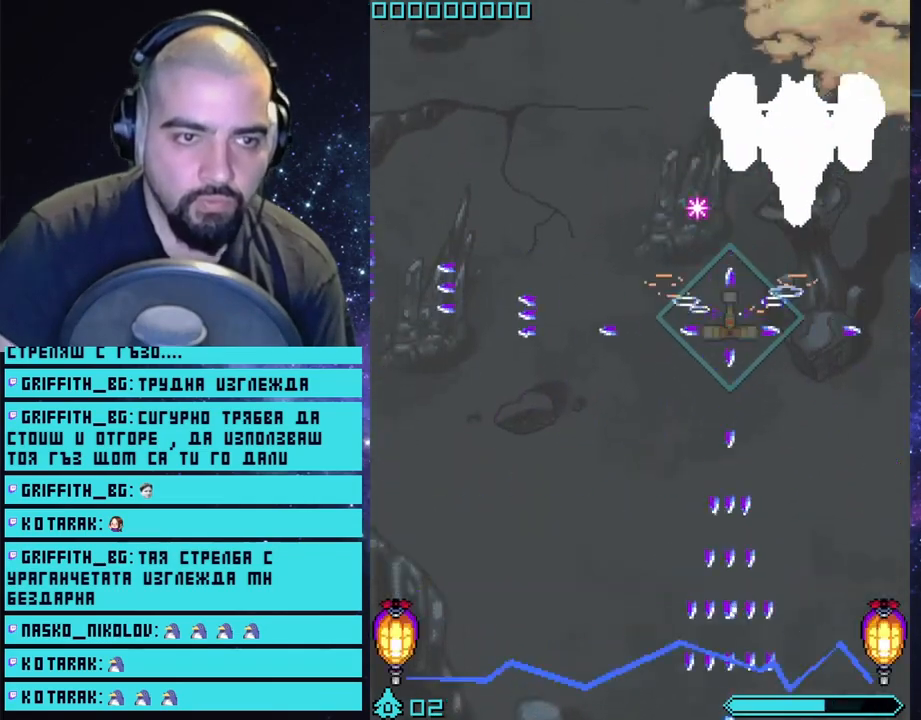
{"buttons": ["CROSS"], "left_stick": "down-left", "right_stick": "center", "events": [[67, "left_stick", "down"], [500, "left_stick", "down-left"]]}
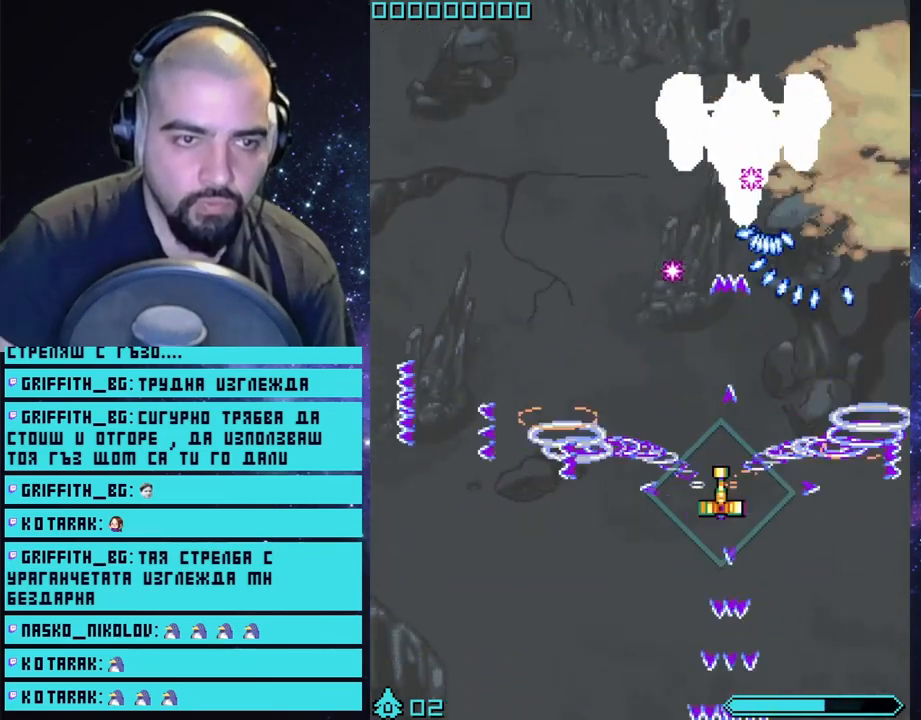
{"buttons": ["CROSS"], "left_stick": "down", "right_stick": "center", "events": [[267, "left_stick", "down"]]}
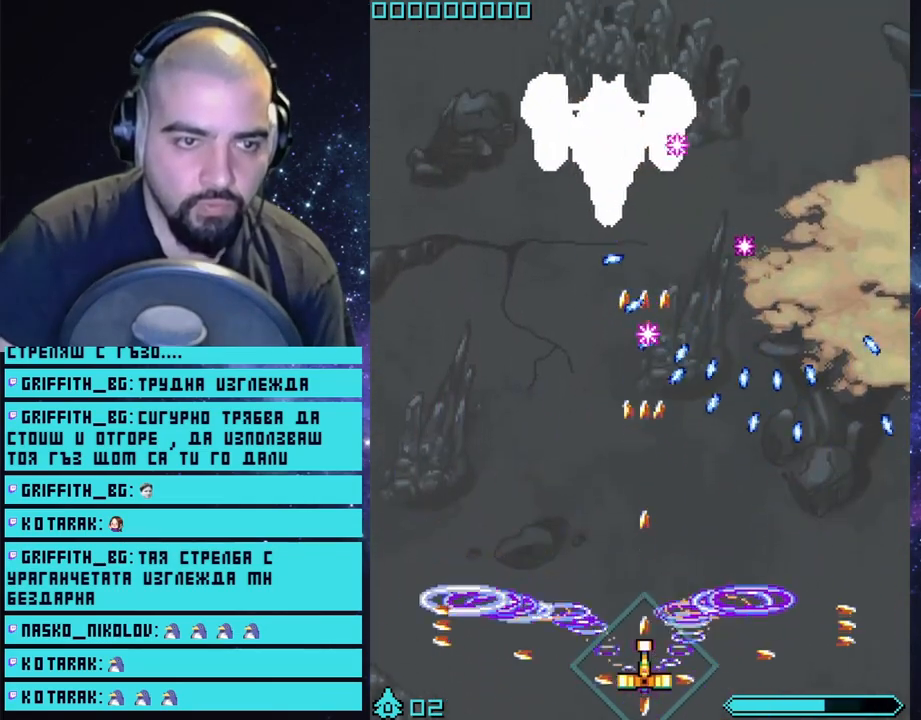
{"buttons": ["CROSS"], "left_stick": "left", "right_stick": "center", "events": [[167, "left_stick", "center"], [417, "left_stick", "left"]]}
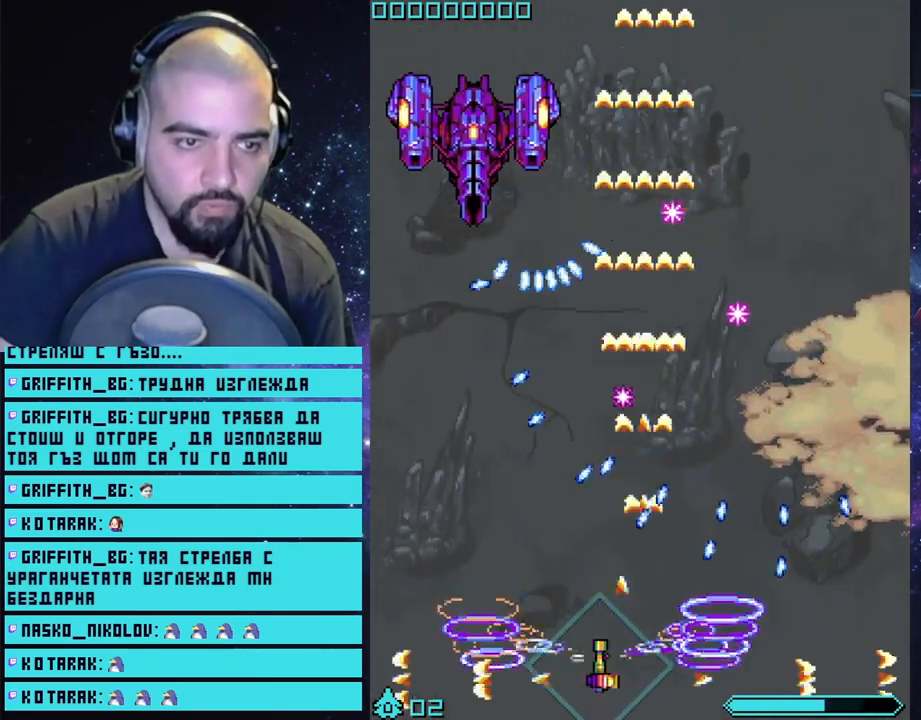
{"buttons": ["CROSS"], "left_stick": "center", "right_stick": "center", "events": [[100, "left_stick", "center"], [233, "left_stick", "left"], [367, "left_stick", "center"]]}
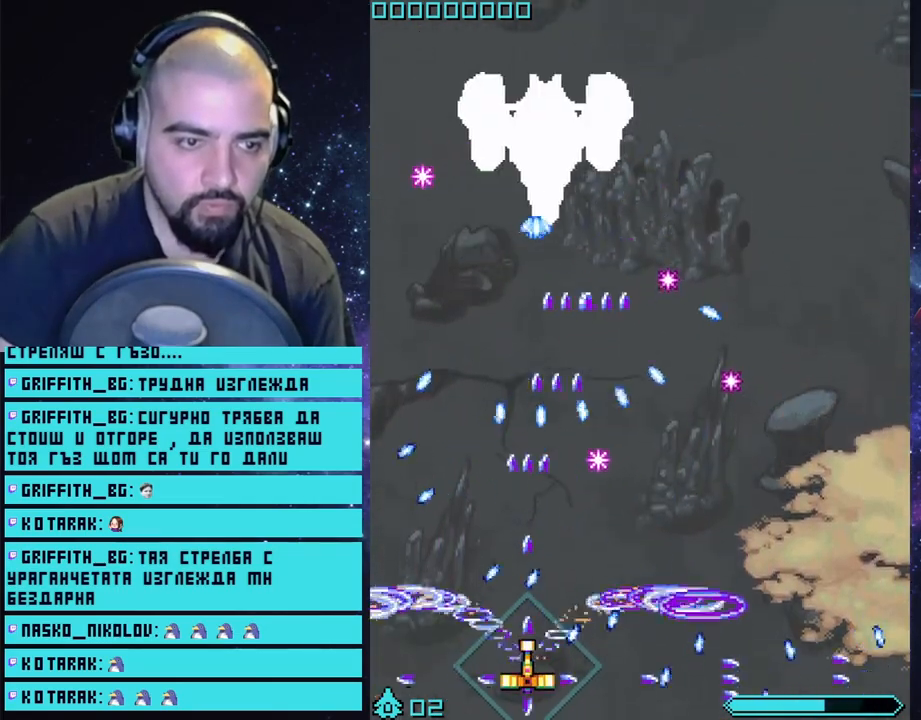
{"buttons": ["CROSS"], "left_stick": "center", "right_stick": "center", "events": []}
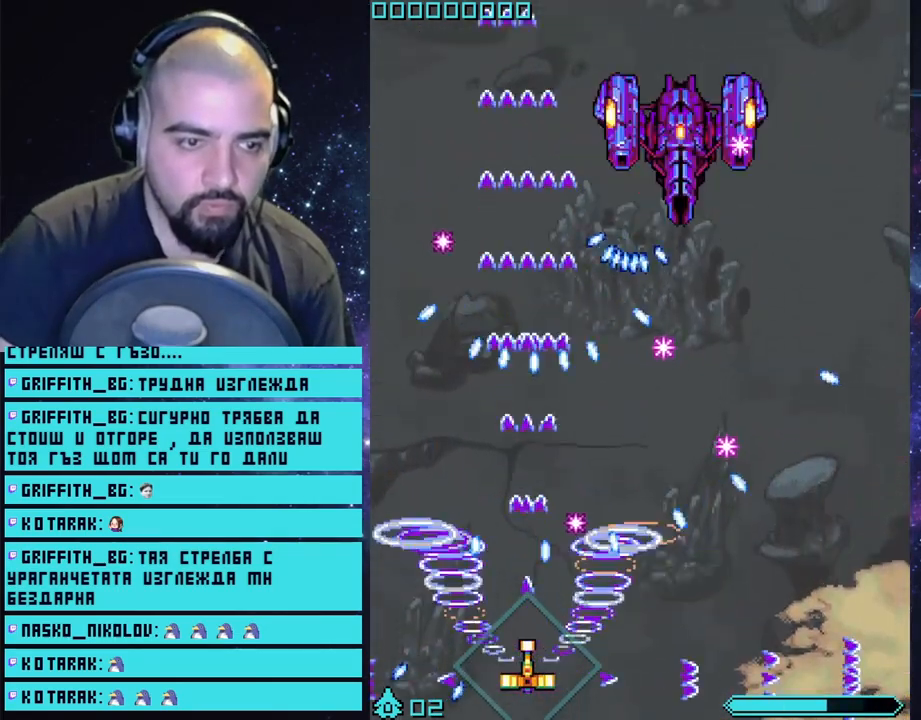
{"buttons": ["CROSS"], "left_stick": "center", "right_stick": "center", "events": [[33, "left_stick", "left"], [150, "left_stick", "center"]]}
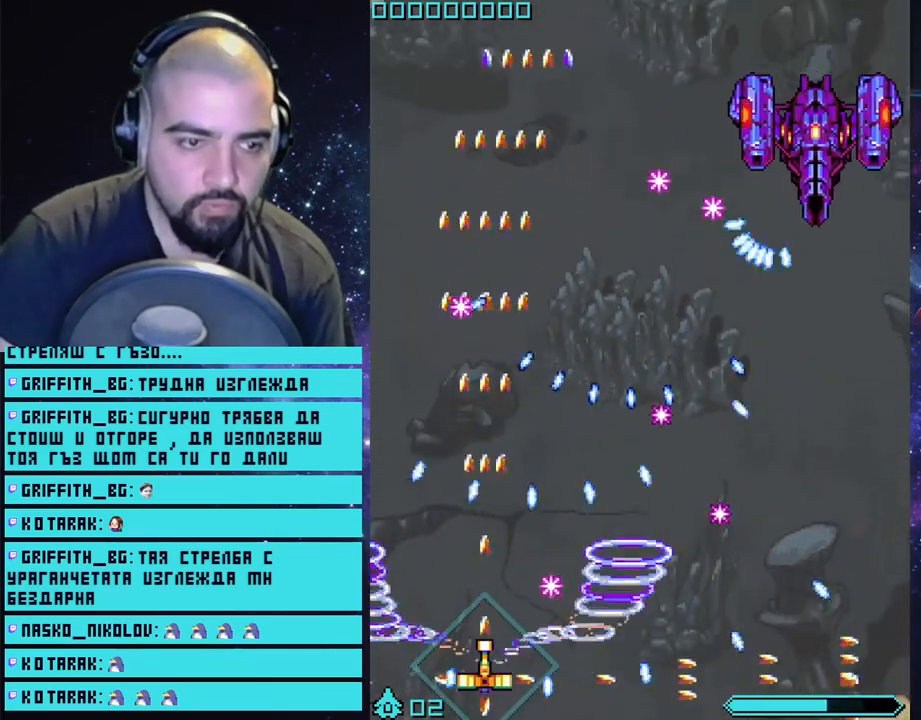
{"buttons": ["CROSS"], "left_stick": "up-left", "right_stick": "center", "events": [[500, "left_stick", "up-left"]]}
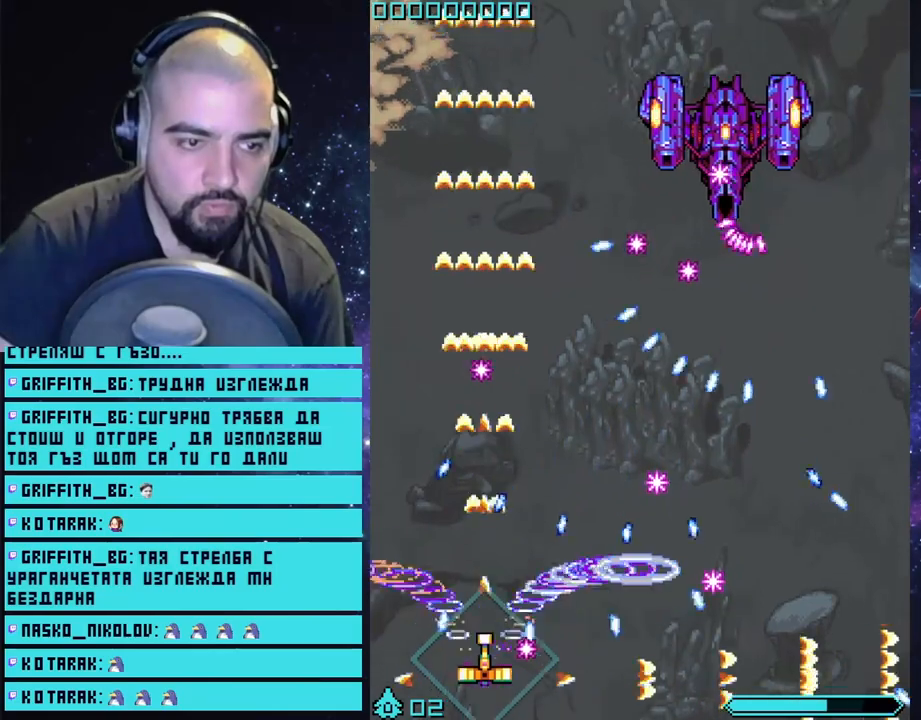
{"buttons": ["CROSS"], "left_stick": "center", "right_stick": "center", "events": [[17, "left_stick", "up"], [133, "left_stick", "center"]]}
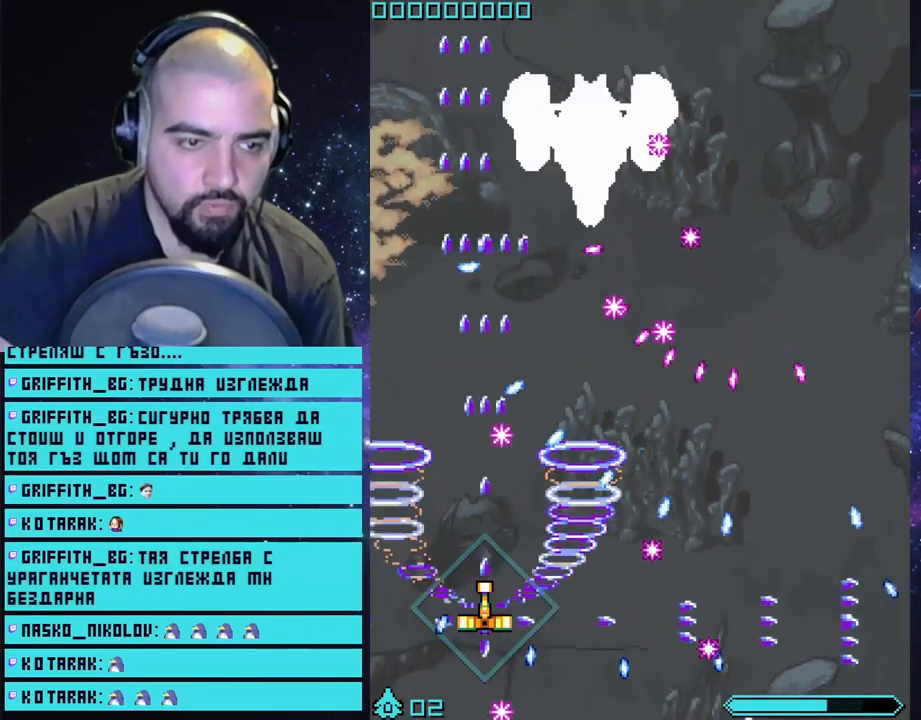
{"buttons": ["CROSS"], "left_stick": "center", "right_stick": "center", "events": []}
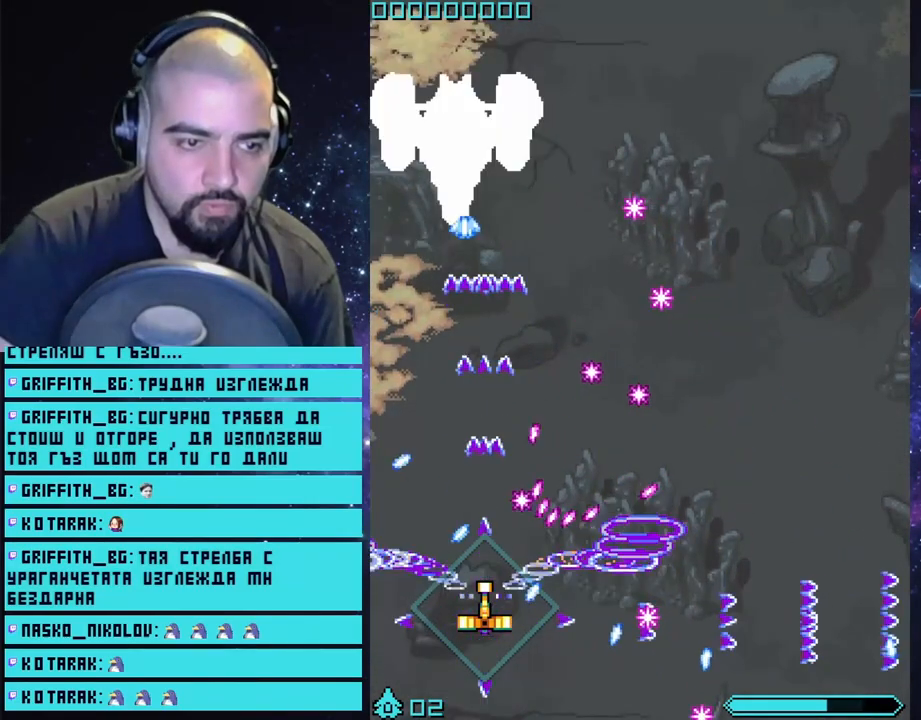
{"buttons": ["CROSS"], "left_stick": "center", "right_stick": "center", "events": [[67, "left_stick", "down-left"], [217, "left_stick", "center"]]}
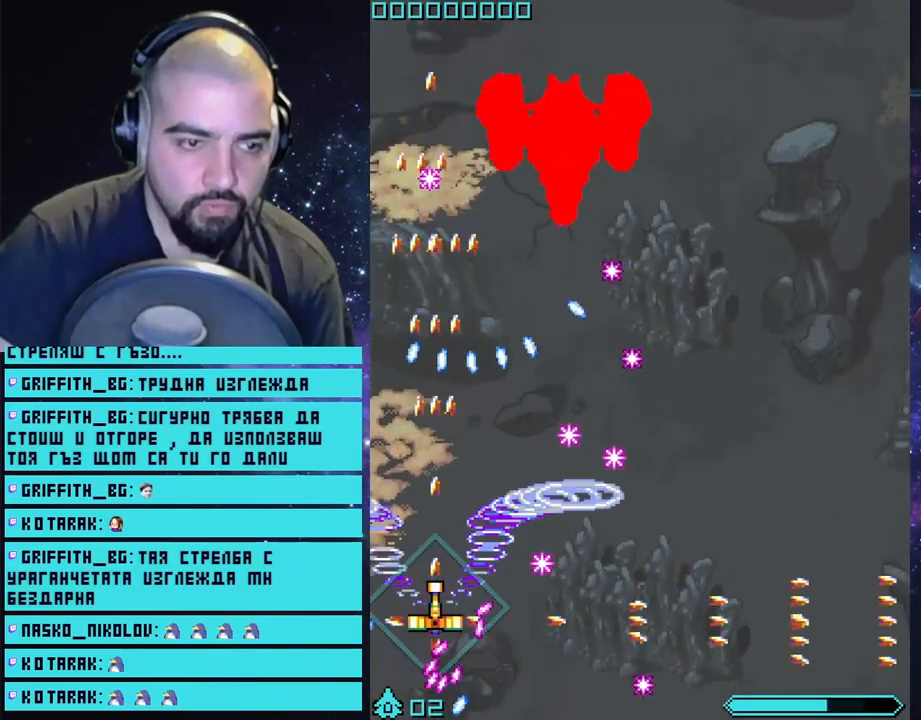
{"buttons": ["CROSS"], "left_stick": "down", "right_stick": "center", "events": [[117, "left_stick", "up-left"], [250, "left_stick", "up-right"], [383, "left_stick", "down"]]}
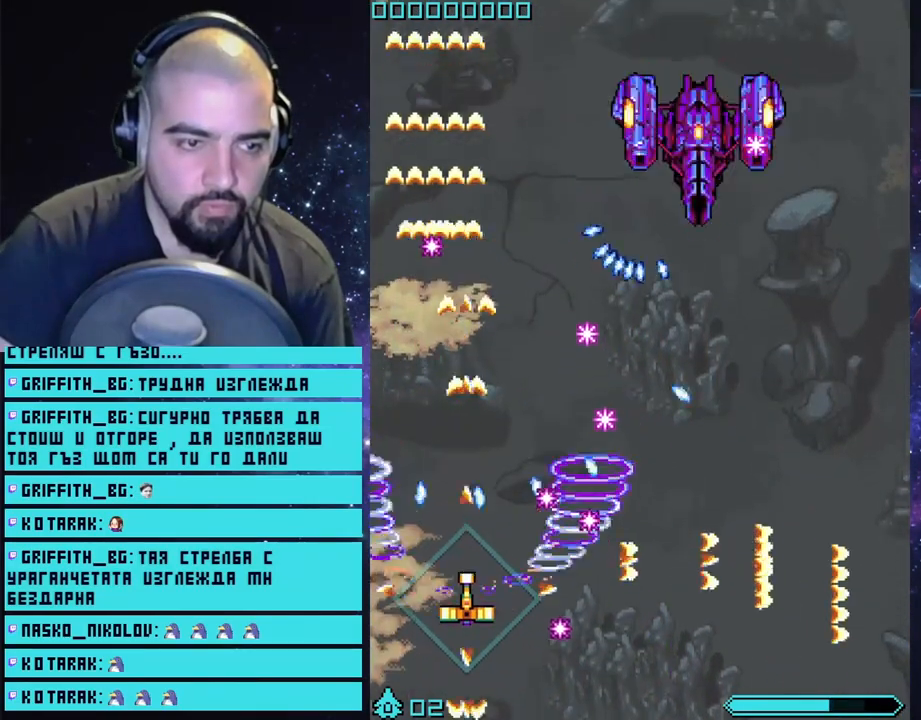
{"buttons": ["CROSS"], "left_stick": "right", "right_stick": "center", "events": [[150, "left_stick", "down-right"], [317, "CIRCLE", "down"], [433, "CIRCLE", "up"], [433, "left_stick", "right"]]}
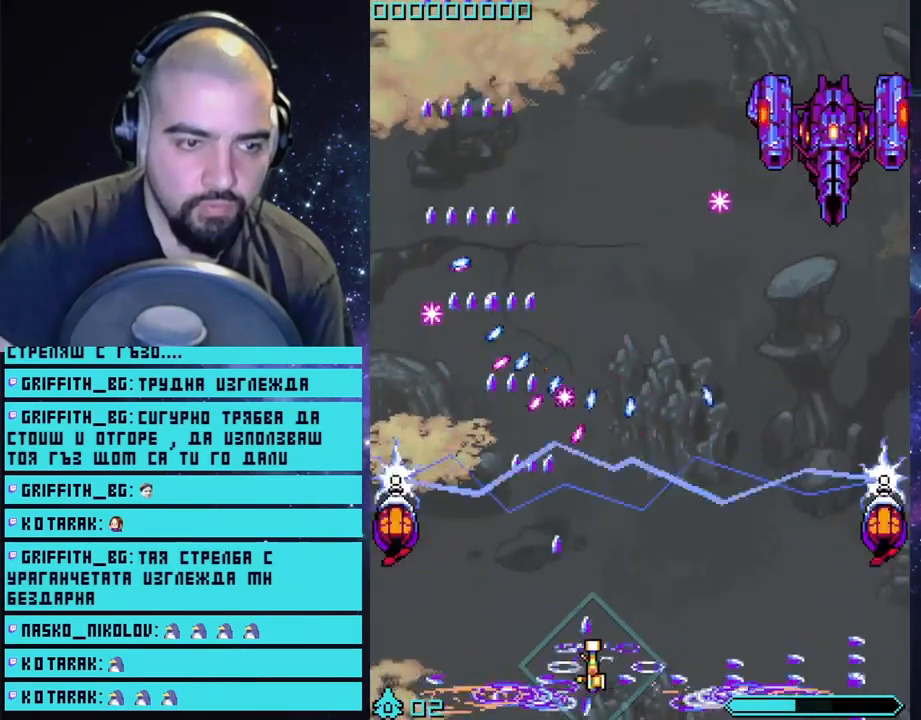
{"buttons": ["CROSS"], "left_stick": "left", "right_stick": "center", "events": [[467, "left_stick", "left"]]}
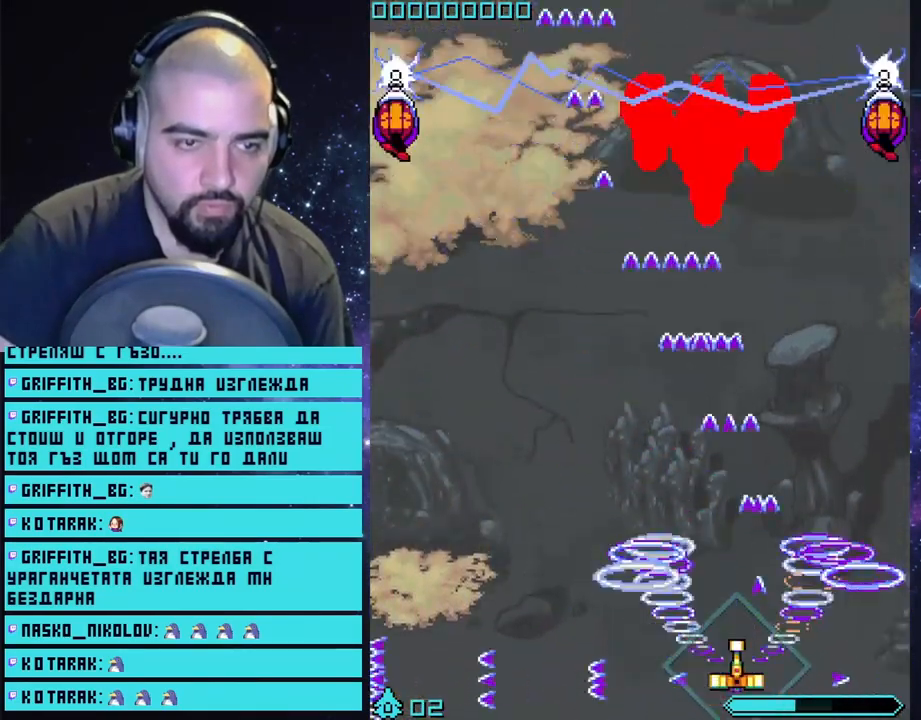
{"buttons": ["CROSS"], "left_stick": "center", "right_stick": "center", "events": [[250, "left_stick", "center"]]}
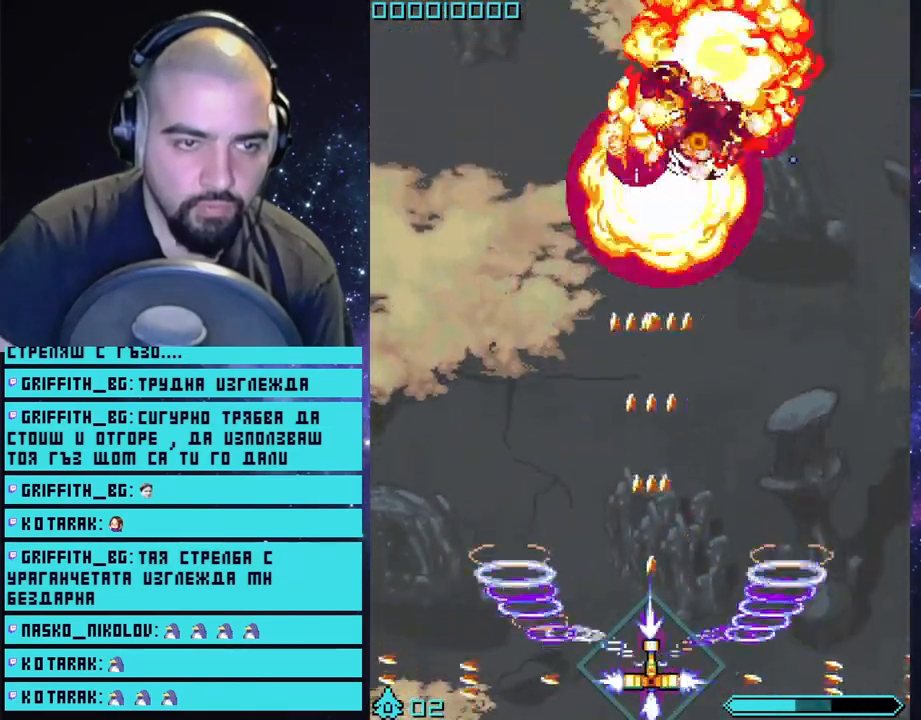
{"buttons": ["CROSS"], "left_stick": "up", "right_stick": "center", "events": [[133, "left_stick", "right"], [383, "left_stick", "up"]]}
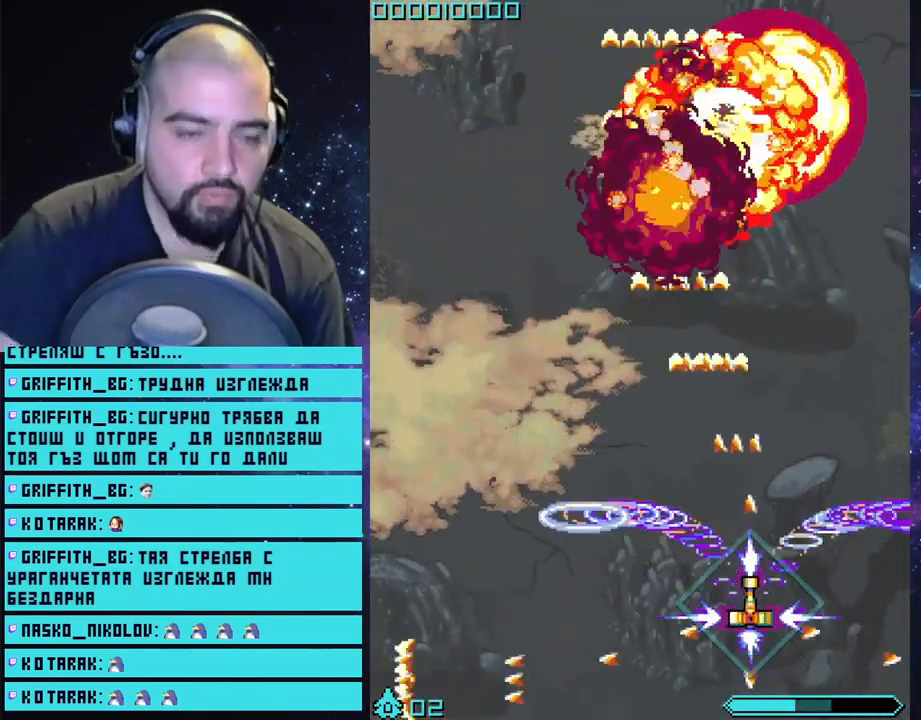
{"buttons": ["CROSS"], "left_stick": "left", "right_stick": "center", "events": [[183, "left_stick", "up-left"], [317, "left_stick", "left"]]}
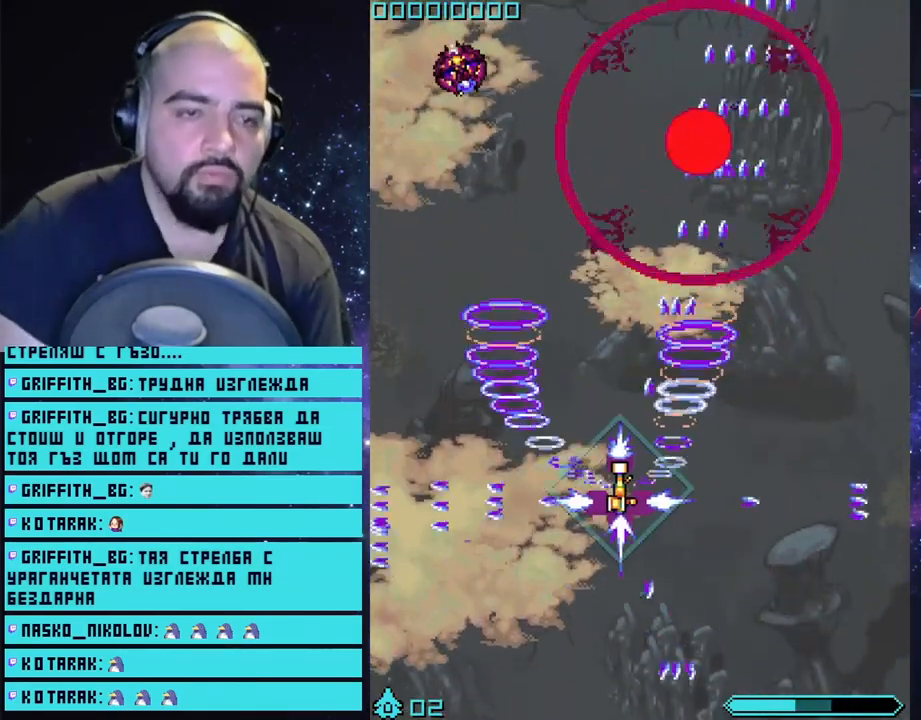
{"buttons": ["CROSS"], "left_stick": "left", "right_stick": "center", "events": [[83, "left_stick", "up-right"], [133, "left_stick", "right"], [317, "left_stick", "center"], [367, "left_stick", "left"]]}
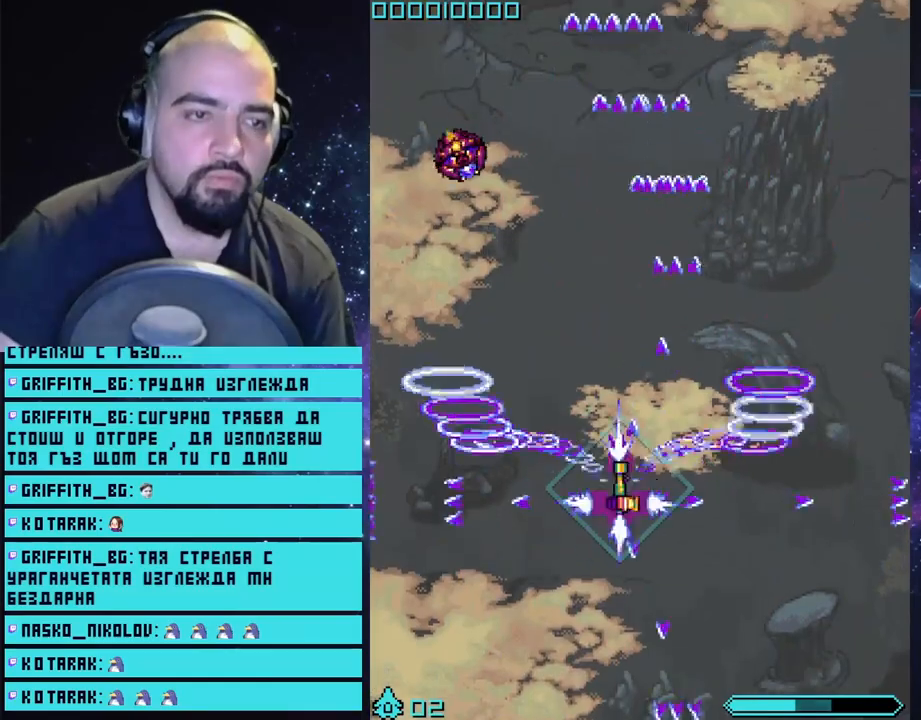
{"buttons": ["CROSS"], "left_stick": "down", "right_stick": "center", "events": [[317, "left_stick", "down-left"], [450, "left_stick", "down"]]}
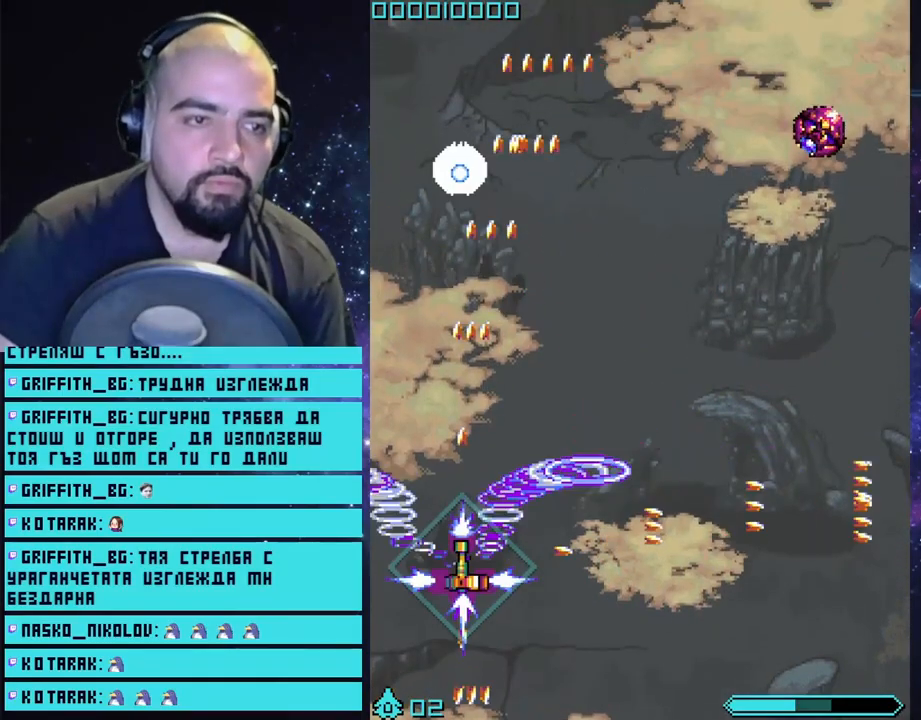
{"buttons": ["CROSS"], "left_stick": "center", "right_stick": "center", "events": [[33, "left_stick", "down-right"], [100, "left_stick", "center"]]}
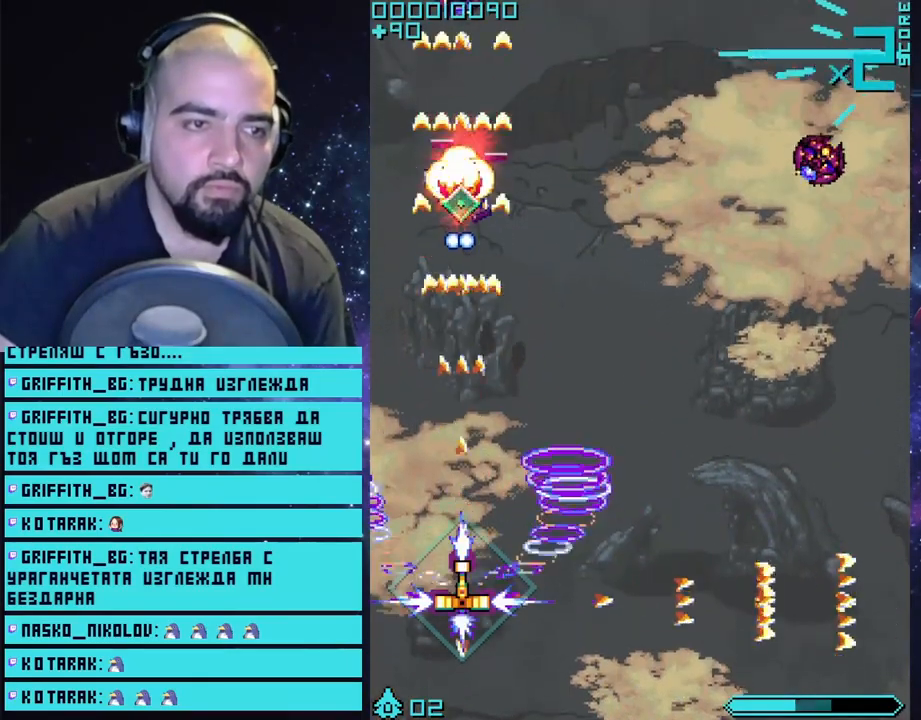
{"buttons": ["CROSS"], "left_stick": "up-right", "right_stick": "center", "events": [[83, "left_stick", "right"], [250, "left_stick", "up-right"]]}
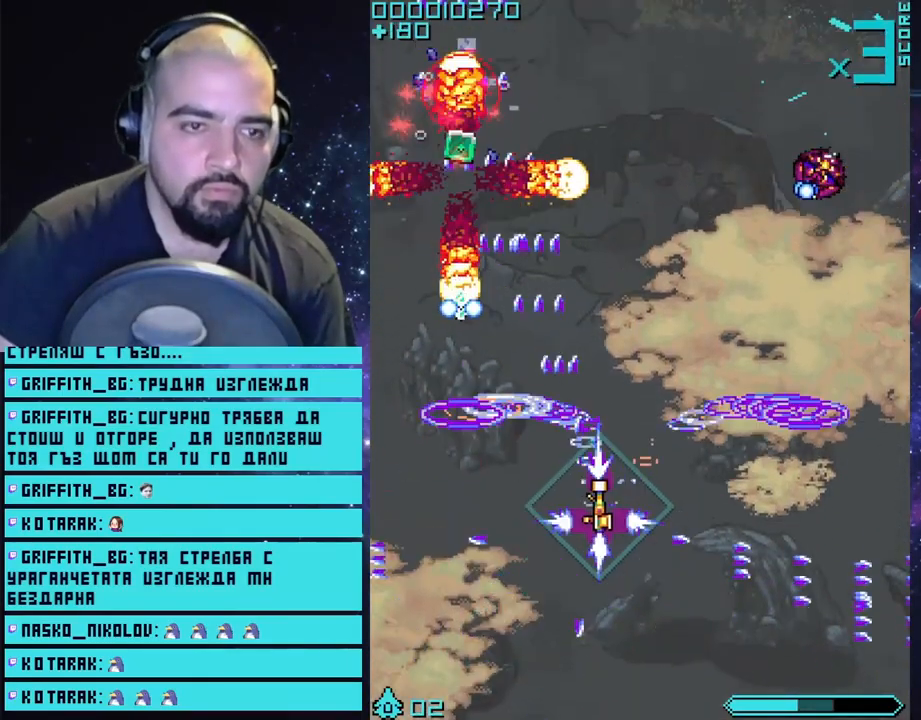
{"buttons": ["CROSS"], "left_stick": "up", "right_stick": "center", "events": [[100, "left_stick", "up"]]}
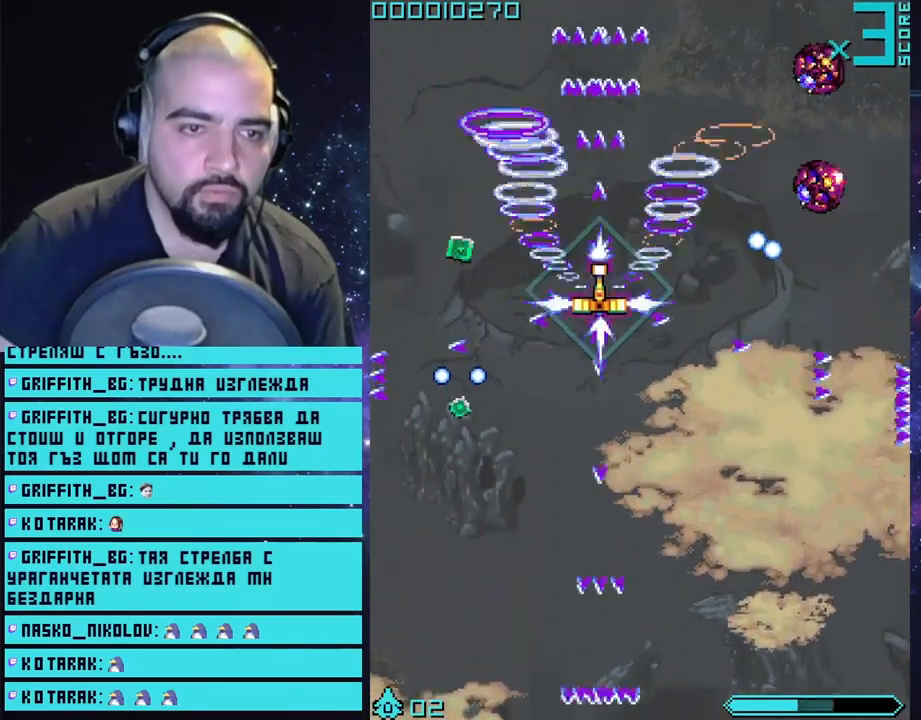
{"buttons": ["CROSS"], "left_stick": "up-left", "right_stick": "center", "events": [[67, "left_stick", "up-right"], [217, "left_stick", "center"], [350, "left_stick", "up-left"]]}
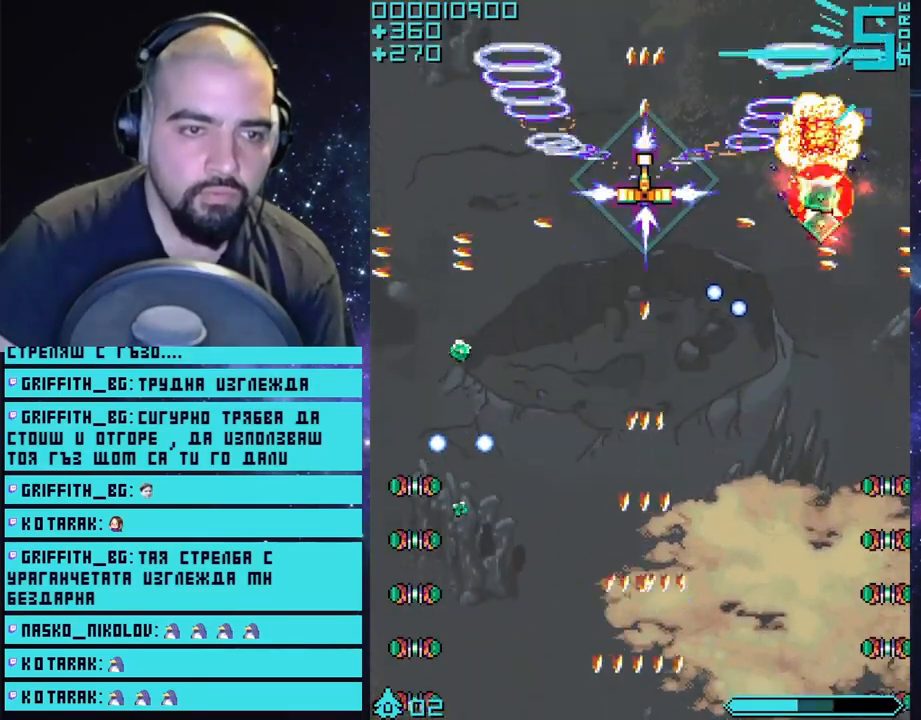
{"buttons": ["CROSS"], "left_stick": "down-right", "right_stick": "center", "events": [[33, "left_stick", "center"], [500, "left_stick", "down-right"]]}
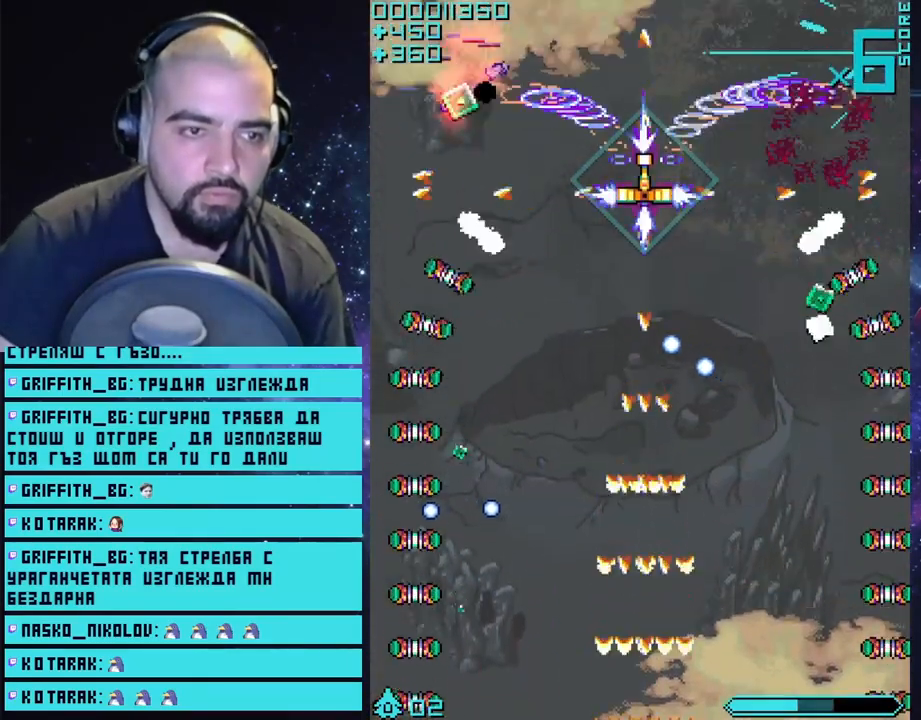
{"buttons": ["CROSS"], "left_stick": "down", "right_stick": "center", "events": [[83, "left_stick", "center"], [167, "left_stick", "down"]]}
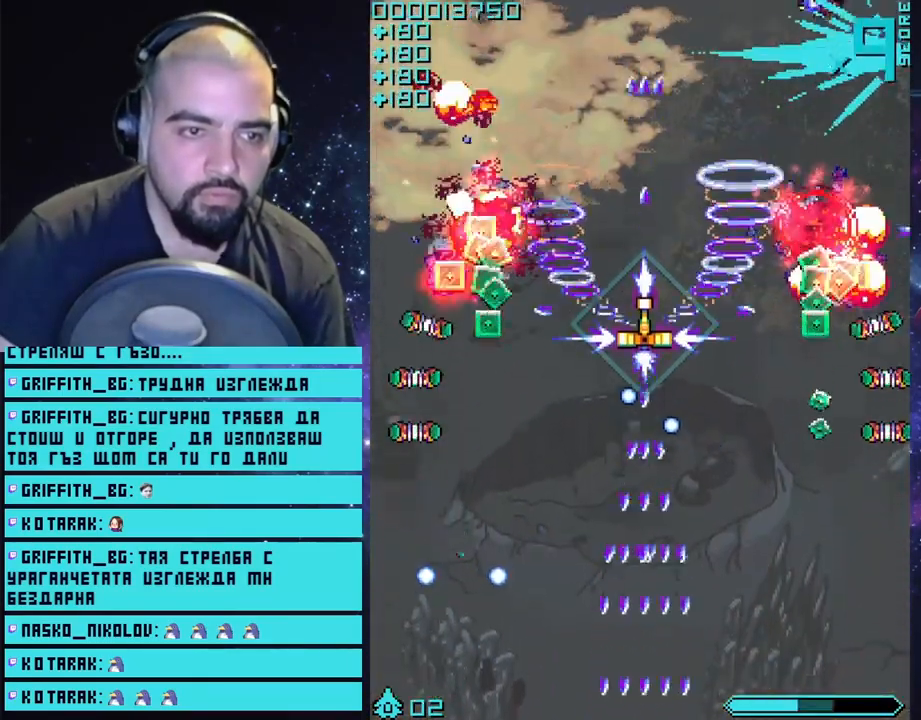
{"buttons": ["CROSS"], "left_stick": "center", "right_stick": "center", "events": [[183, "left_stick", "center"]]}
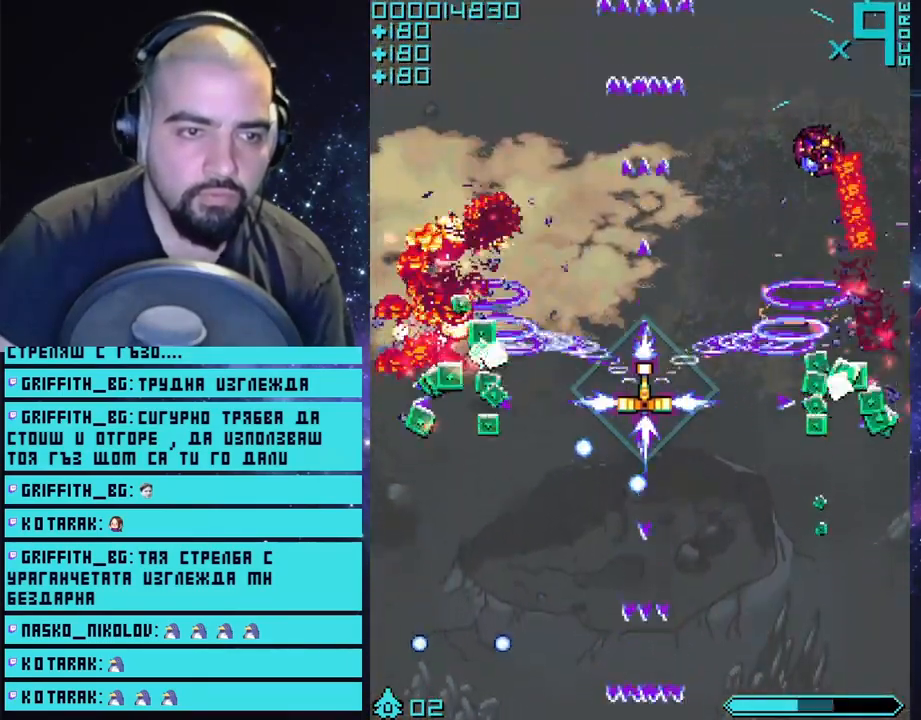
{"buttons": ["CROSS"], "left_stick": "up", "right_stick": "center", "events": [[383, "left_stick", "up"]]}